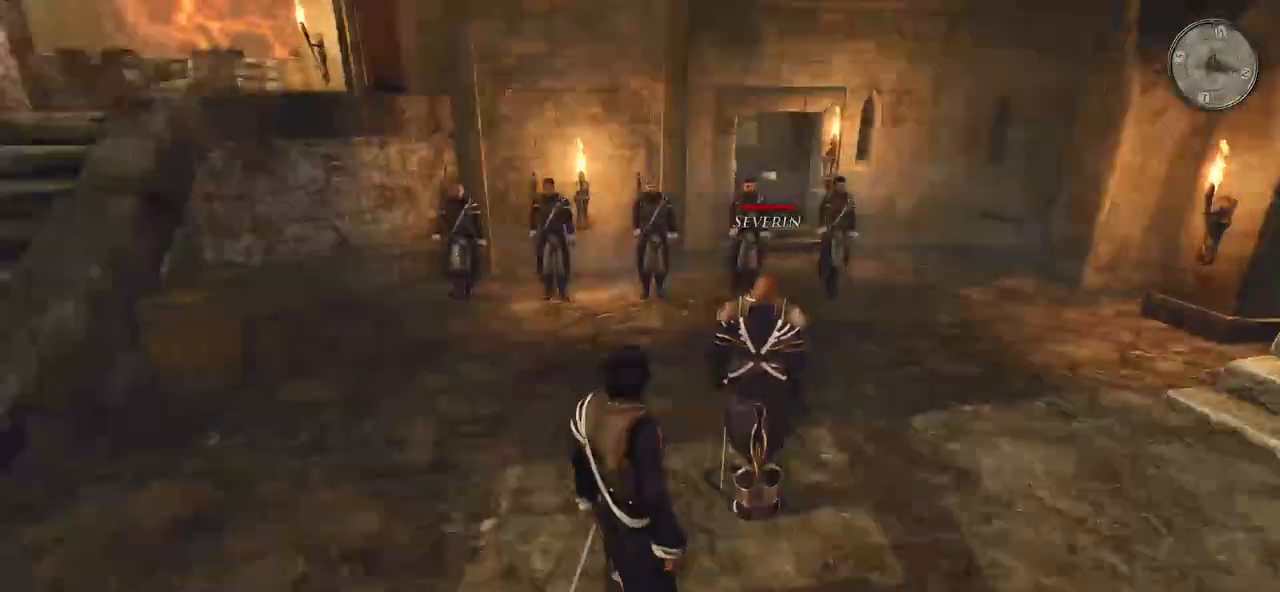
Gameplay with keyboard and mouse; each line is a JSON object with the keys and mouse buttons held at the frame after it. "events" lists presses ("down") and releases ("up") of "a", "ctrl", "d", "e", "q", "s", "shift", "space", "w", "mouse_left", "mouse_wheel", "mouse_right", "mouse_mb4" and "mouse_mb5" between this image and that frame as [ms after this image, input, new state], when the widget could be followed in between. "mouse_left", "mouse_wheel", "mouse_right", "mouse_mb4", "mouse_mb5" = the "left", "wheel", "right", "mb4", "mb5" buttons of the "mouse" list. No other keys are recorded. "wheel" means that the mouse wheel is clicked or scrolled. Mouse movement is not recorded.
{"keys": [], "mouse": [], "events": [[20, "mouse_left", "down"], [160, "mouse_left", "up"]]}
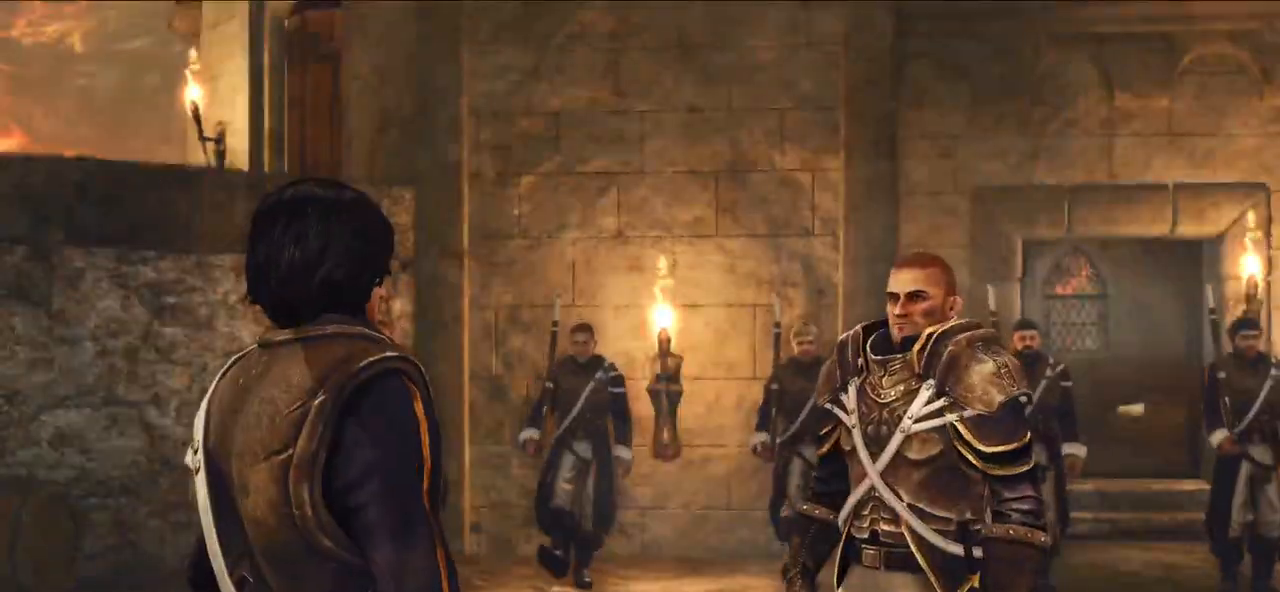
{"keys": [], "mouse": ["left"], "events": [[440, "mouse_left", "down"]]}
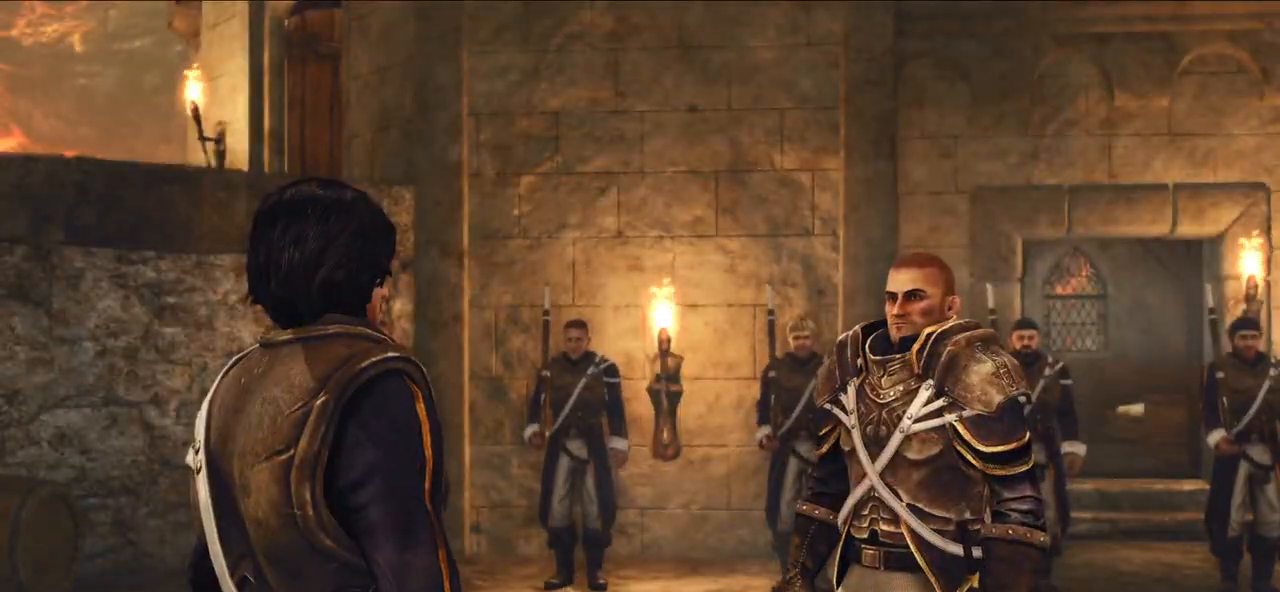
{"keys": [], "mouse": ["right"], "events": [[20, "mouse_left", "up"], [400, "mouse_right", "down"]]}
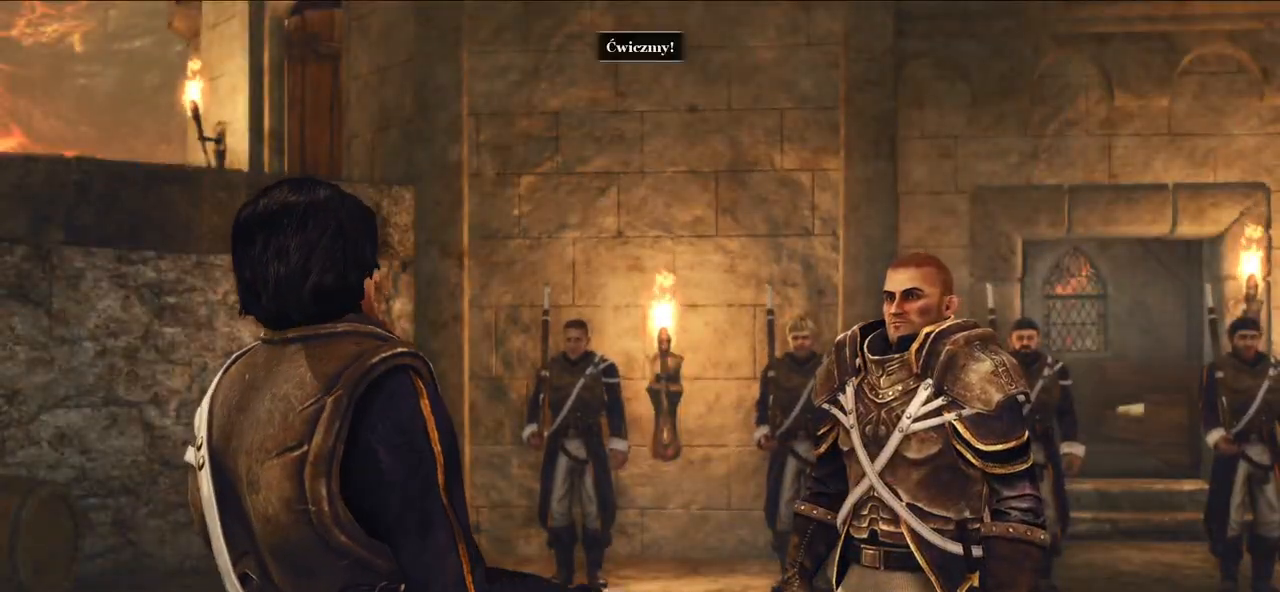
{"keys": [], "mouse": [], "events": [[40, "mouse_right", "up"], [220, "mouse_right", "down"], [360, "mouse_right", "up"]]}
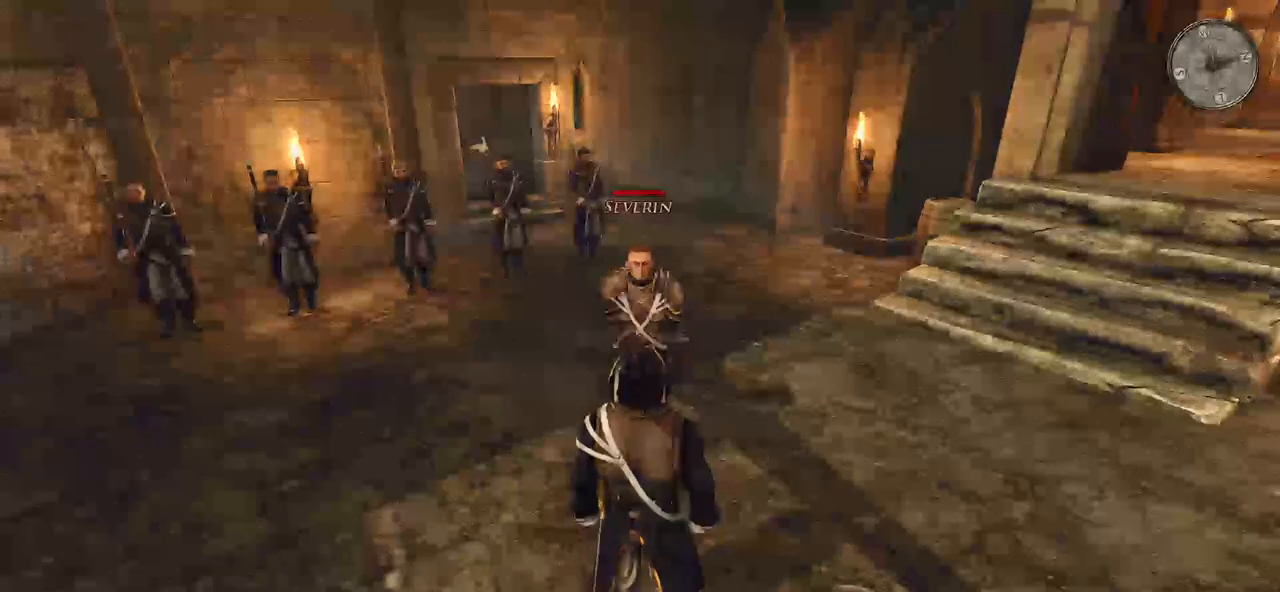
{"keys": [], "mouse": ["wheel"], "events": [[360, "mouse_wheel", "down"]]}
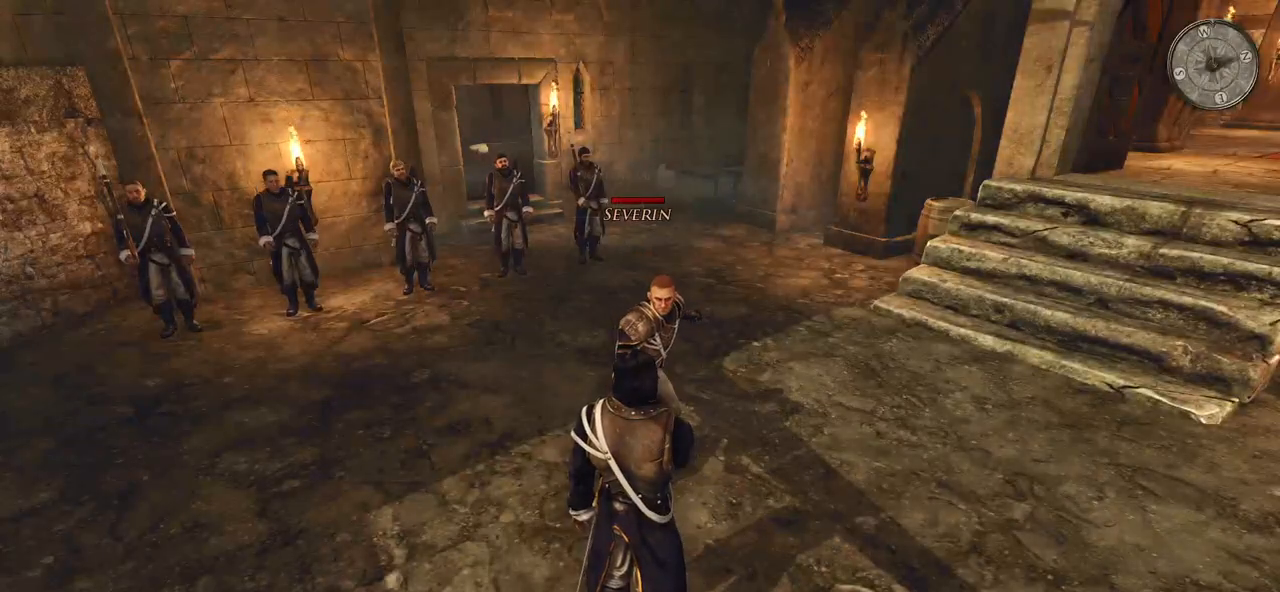
{"keys": [], "mouse": [], "events": [[60, "mouse_wheel", "up"]]}
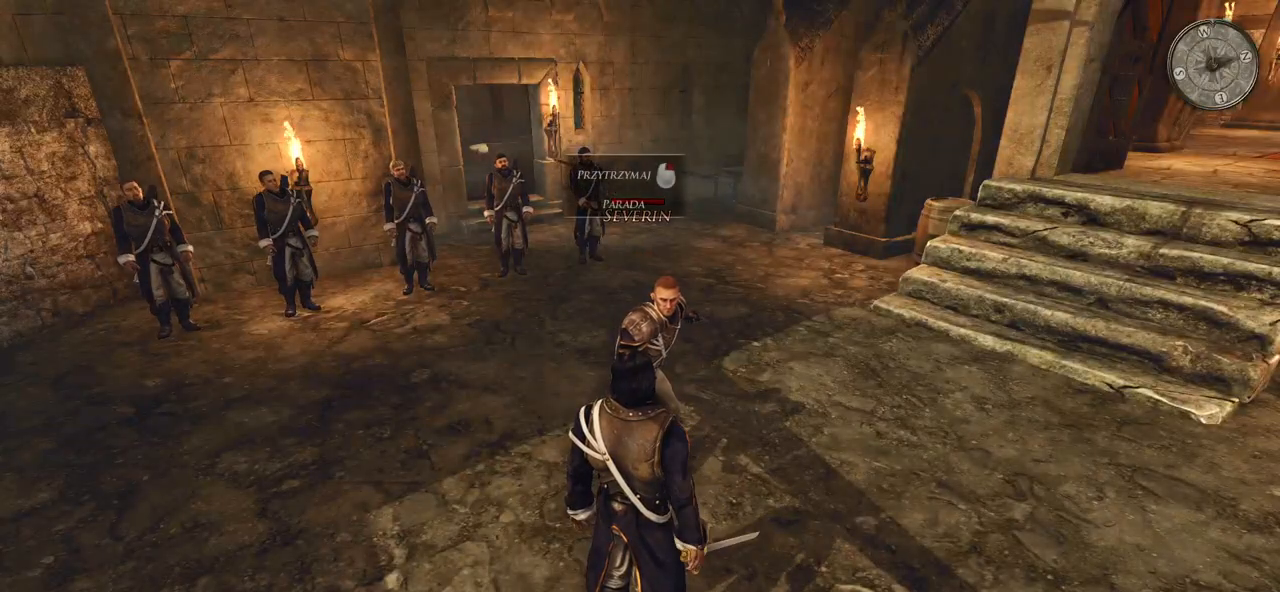
{"keys": [], "mouse": [], "events": [[340, "e", "down"], [500, "e", "up"]]}
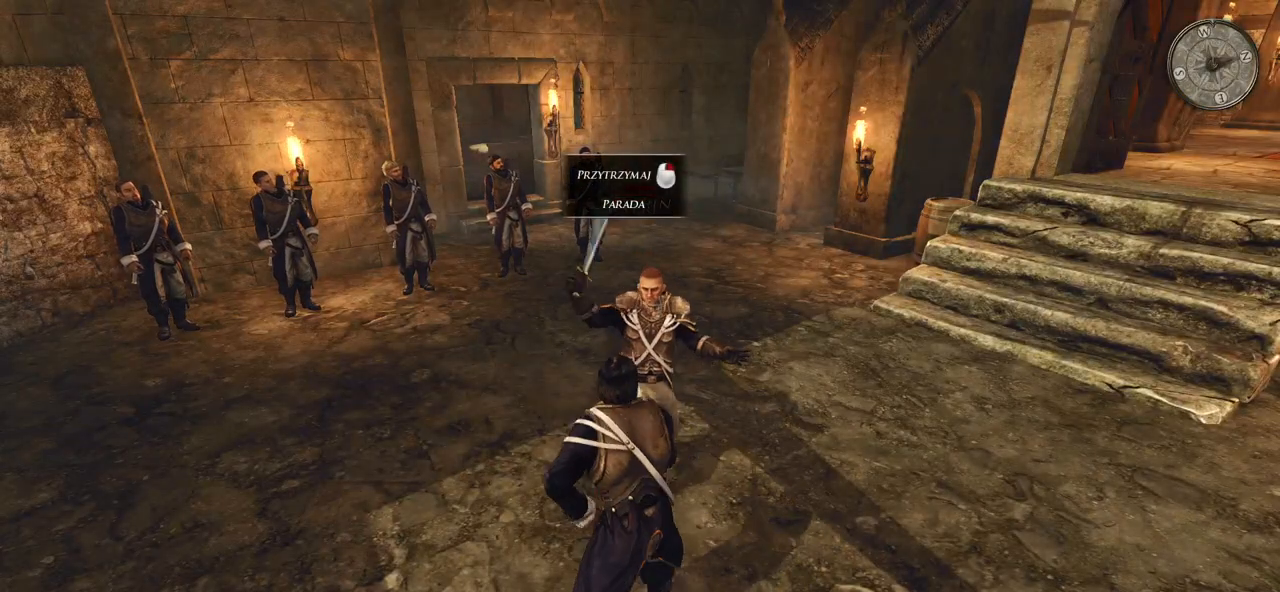
{"keys": [], "mouse": [], "events": []}
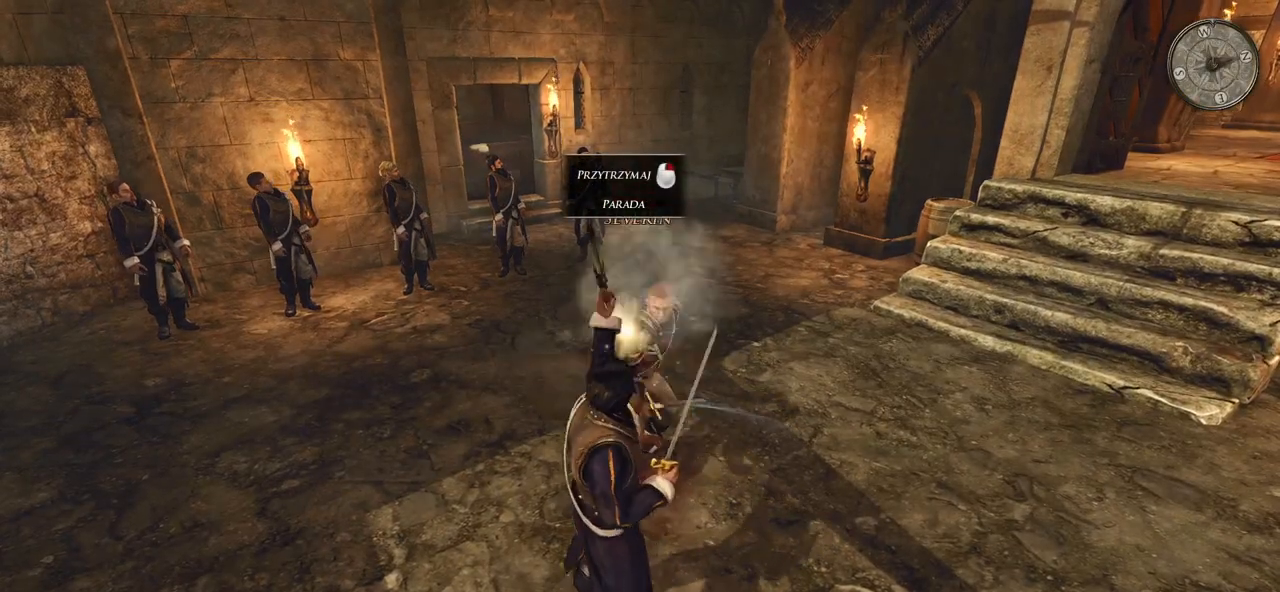
{"keys": [], "mouse": [], "events": []}
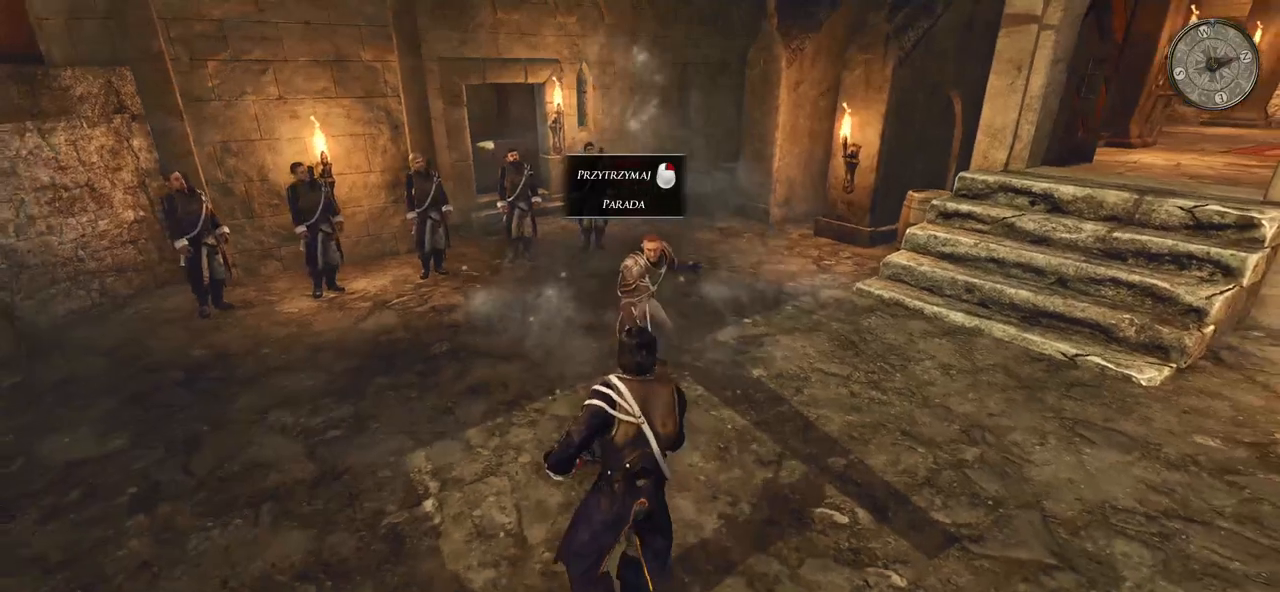
{"keys": [], "mouse": [], "events": []}
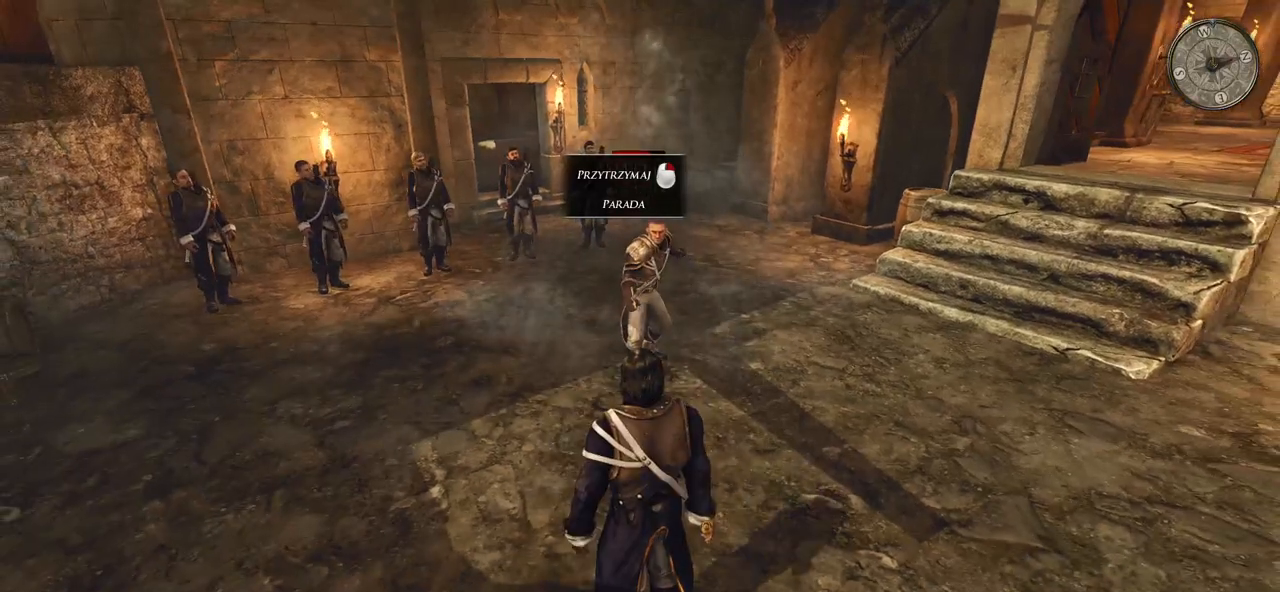
{"keys": [], "mouse": [], "events": []}
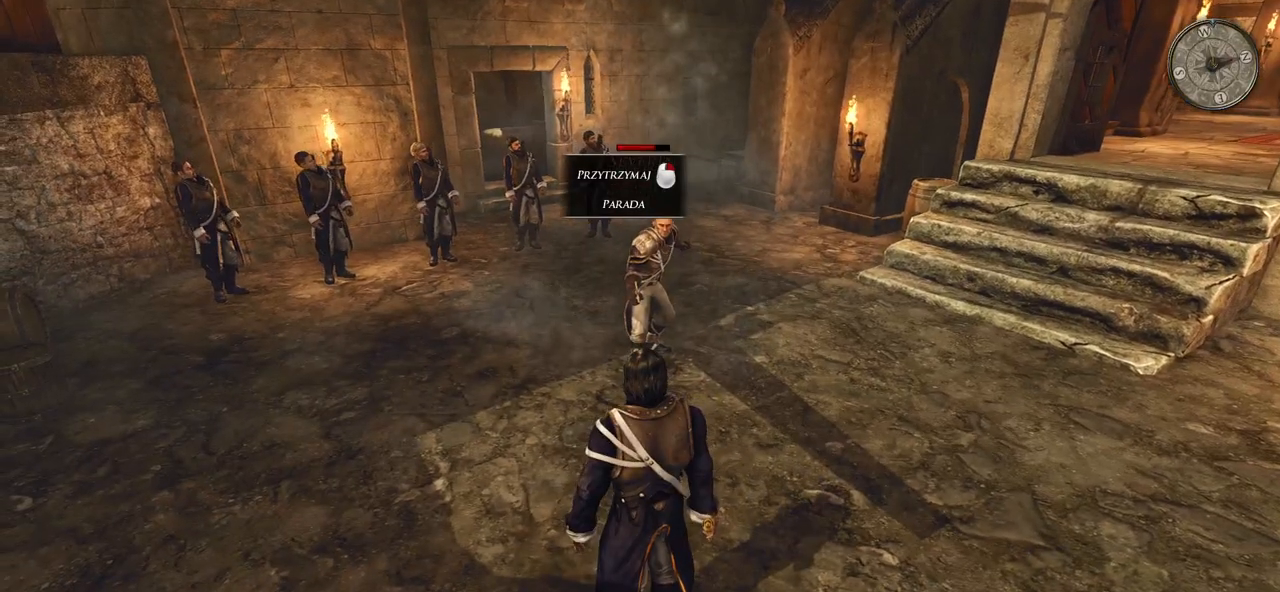
{"keys": [], "mouse": [], "events": [[120, "w", "down"], [400, "w", "up"]]}
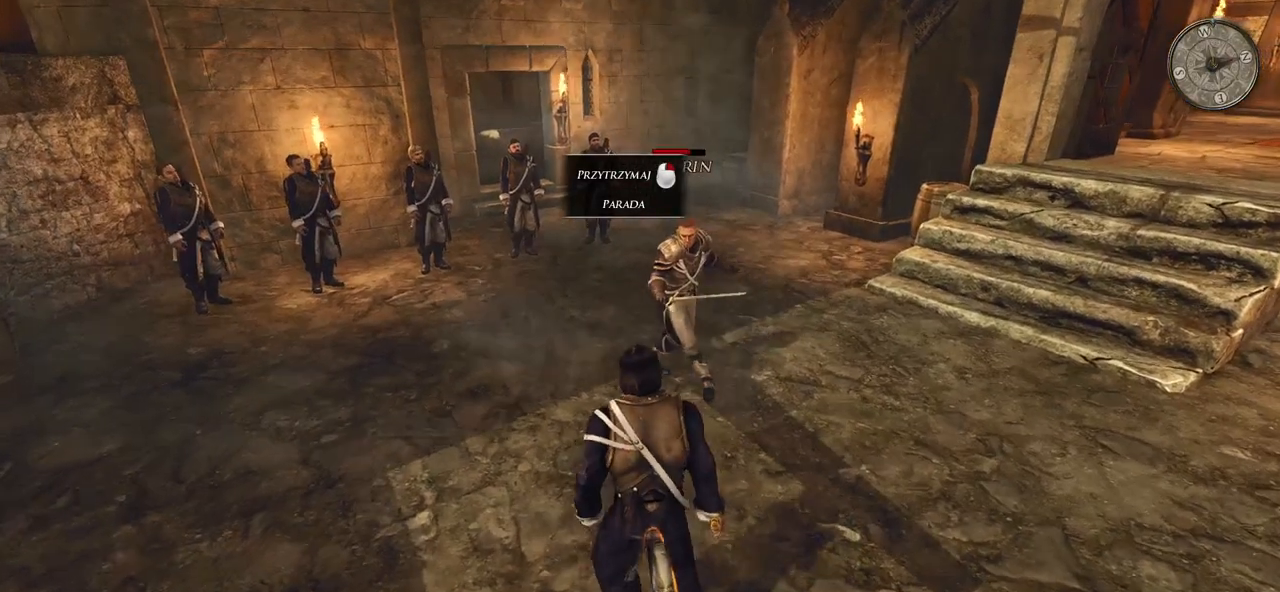
{"keys": [], "mouse": ["left"], "events": [[460, "mouse_left", "down"]]}
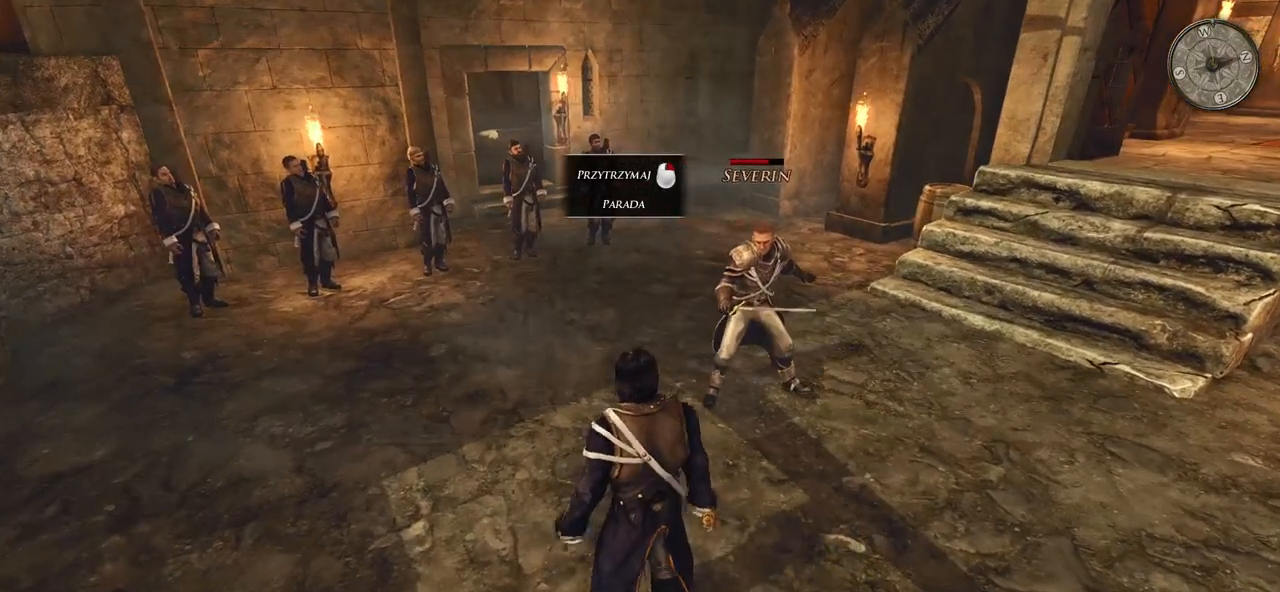
{"keys": [], "mouse": ["left"], "events": []}
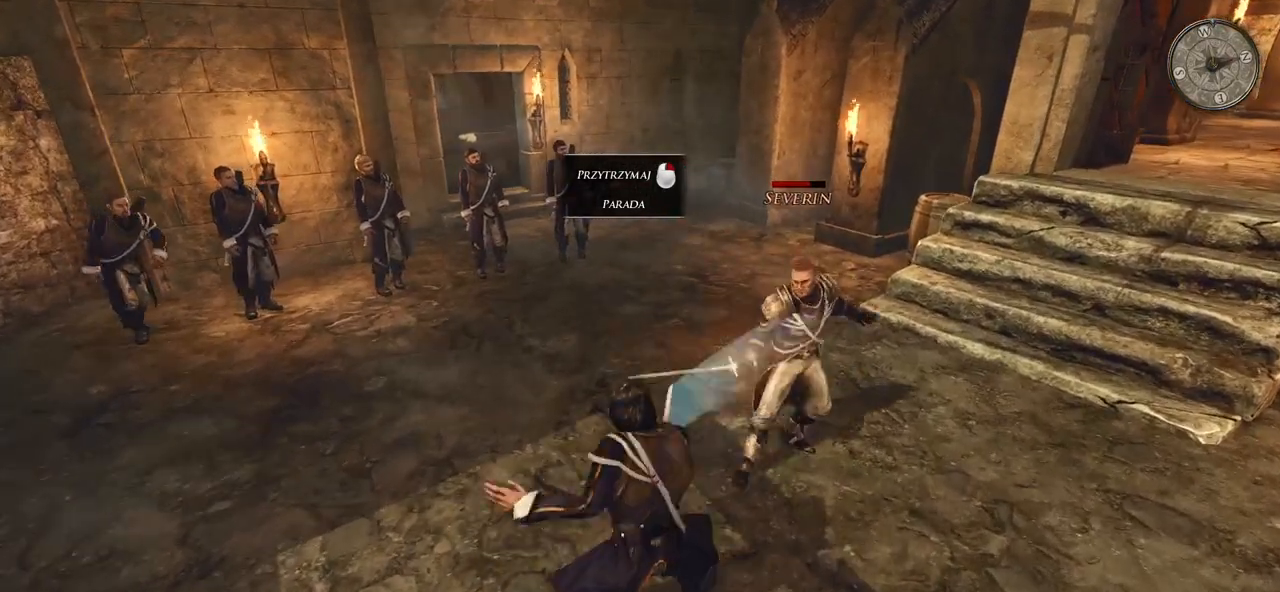
{"keys": [], "mouse": [], "events": [[20, "mouse_left", "up"], [120, "mouse_left", "down"], [280, "mouse_left", "up"]]}
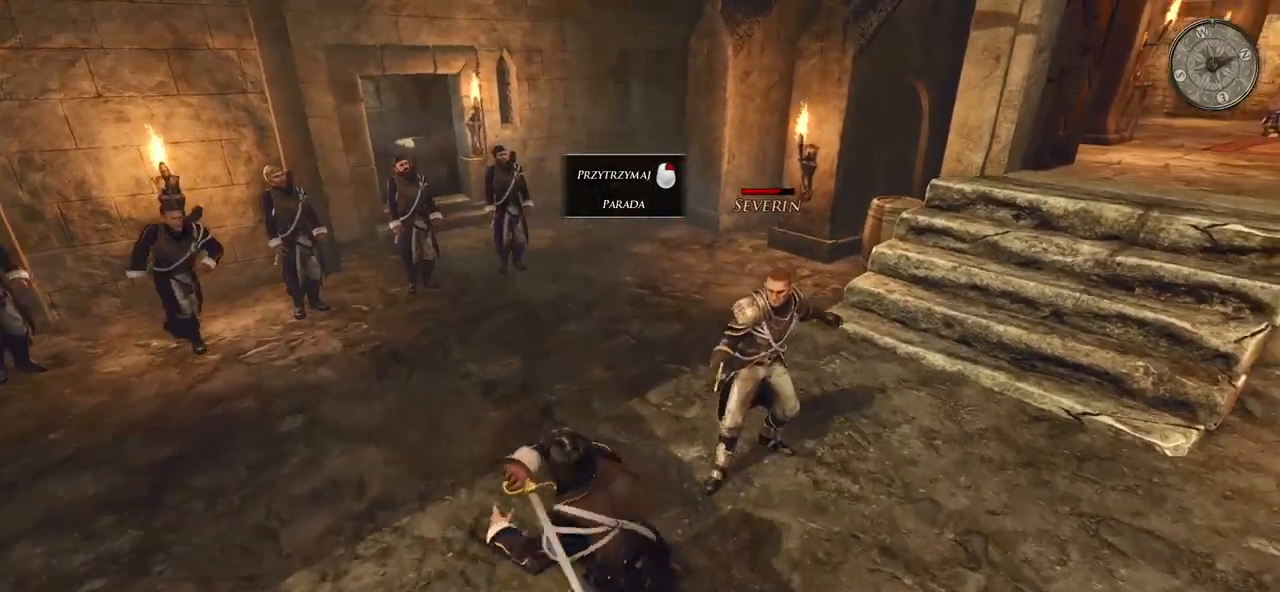
{"keys": [], "mouse": [], "events": []}